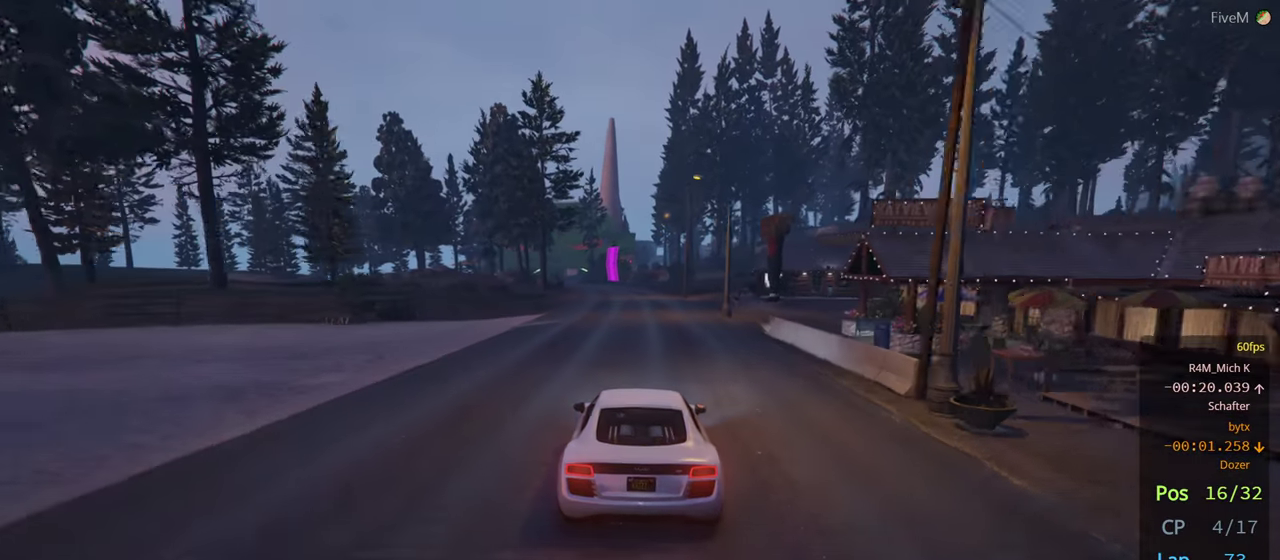
Gameplay with a controller (Xbox layout); each line is a JSON object with the inputs held at the frame after it. "events" lists button and stick changes between this image and that frame as [ms after this image, input, new state], when the widget could be followed in between. Not read: R2.
{"buttons": [], "left_stick": "center", "right_stick": "center", "events": [[384, "DPAD_RIGHT", "down"], [467, "DPAD_RIGHT", "up"]]}
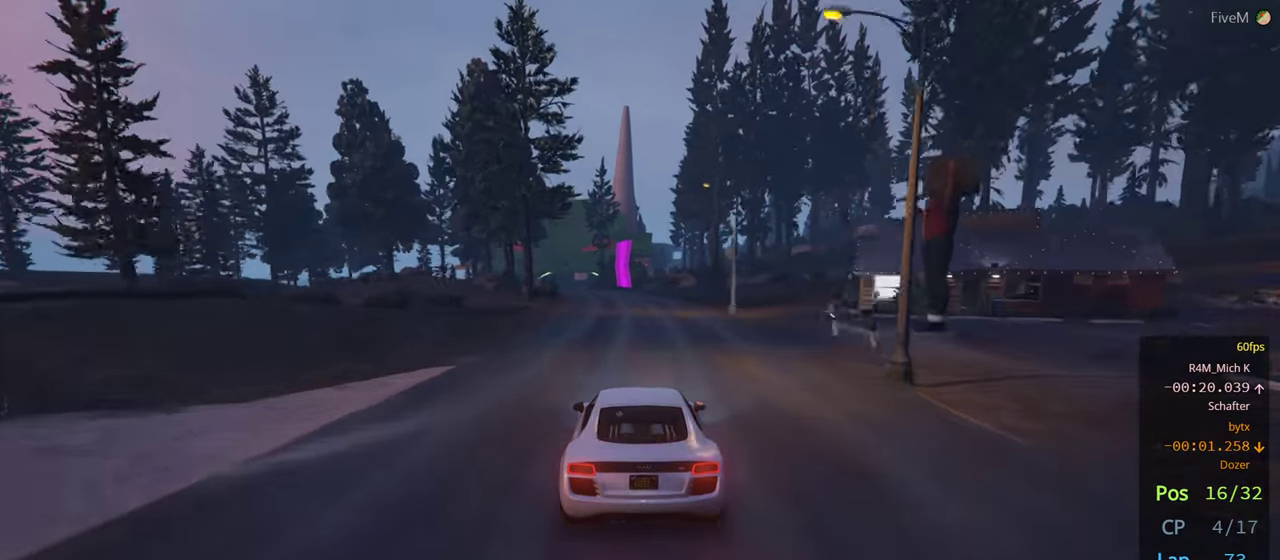
{"buttons": [], "left_stick": "left", "right_stick": "center", "events": [[134, "left_stick", "left"], [250, "left_stick", "center"], [434, "left_stick", "left"]]}
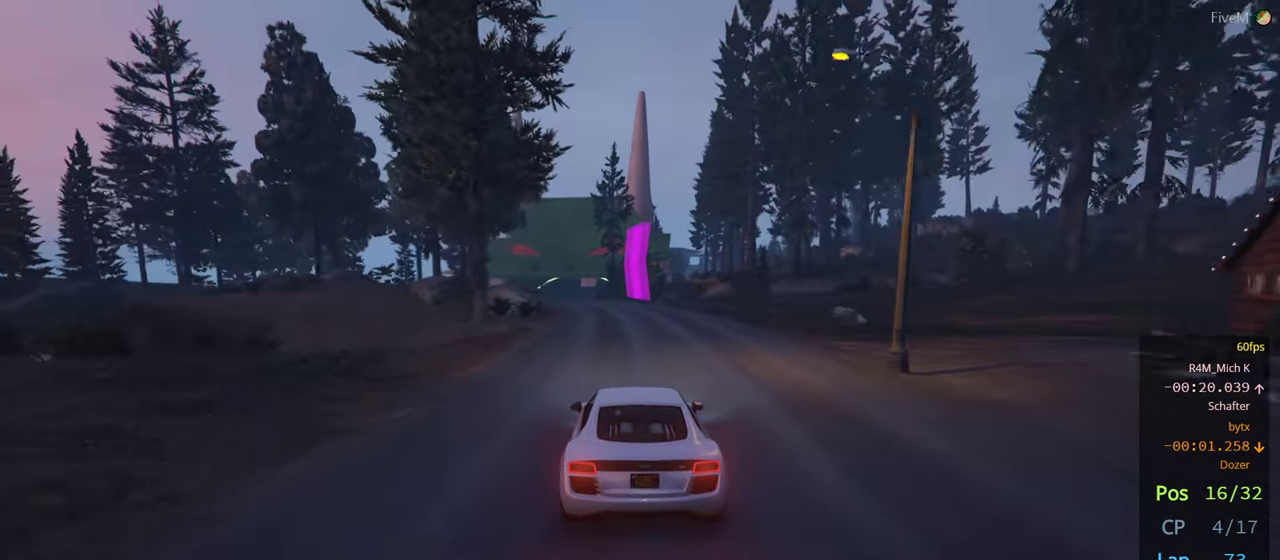
{"buttons": ["R3"], "left_stick": "left", "right_stick": "center", "events": [[34, "R3", "down"], [50, "left_stick", "center"], [217, "left_stick", "left"], [334, "left_stick", "center"], [467, "left_stick", "left"]]}
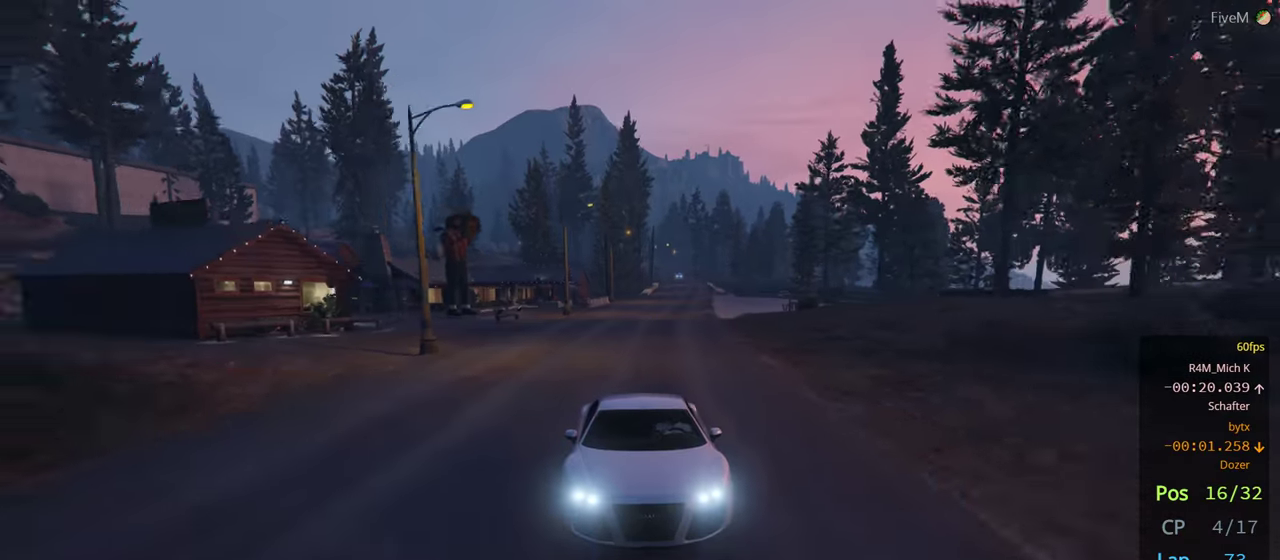
{"buttons": [], "left_stick": "center", "right_stick": "center", "events": [[84, "left_stick", "center"], [234, "left_stick", "left"], [367, "R3", "up"], [384, "left_stick", "center"]]}
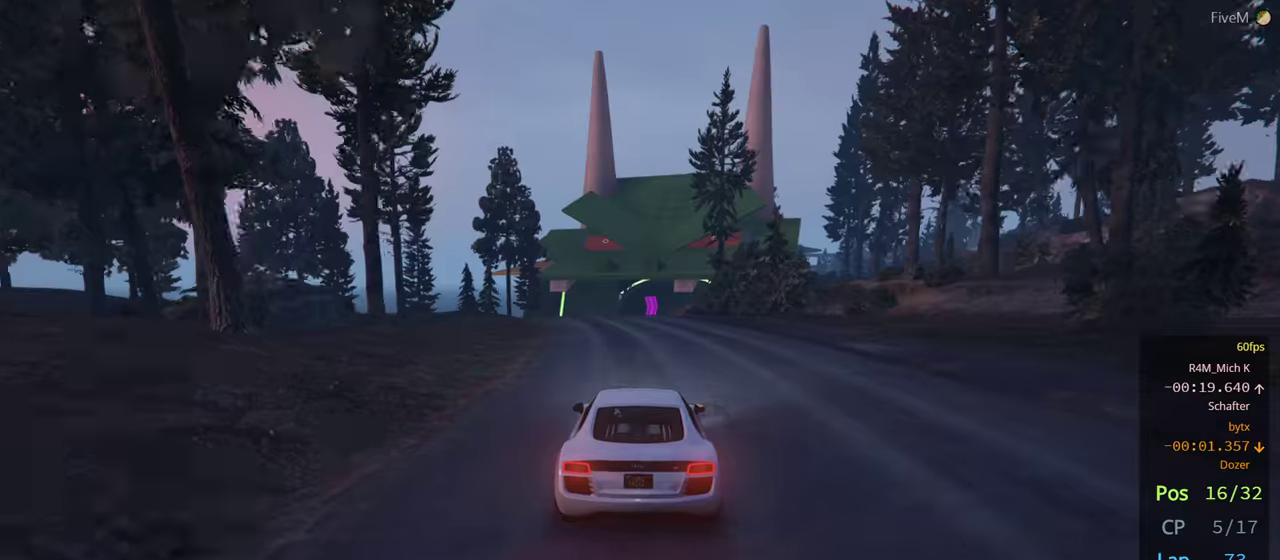
{"buttons": [], "left_stick": "center", "right_stick": "center", "events": [[250, "left_stick", "left"], [434, "left_stick", "center"]]}
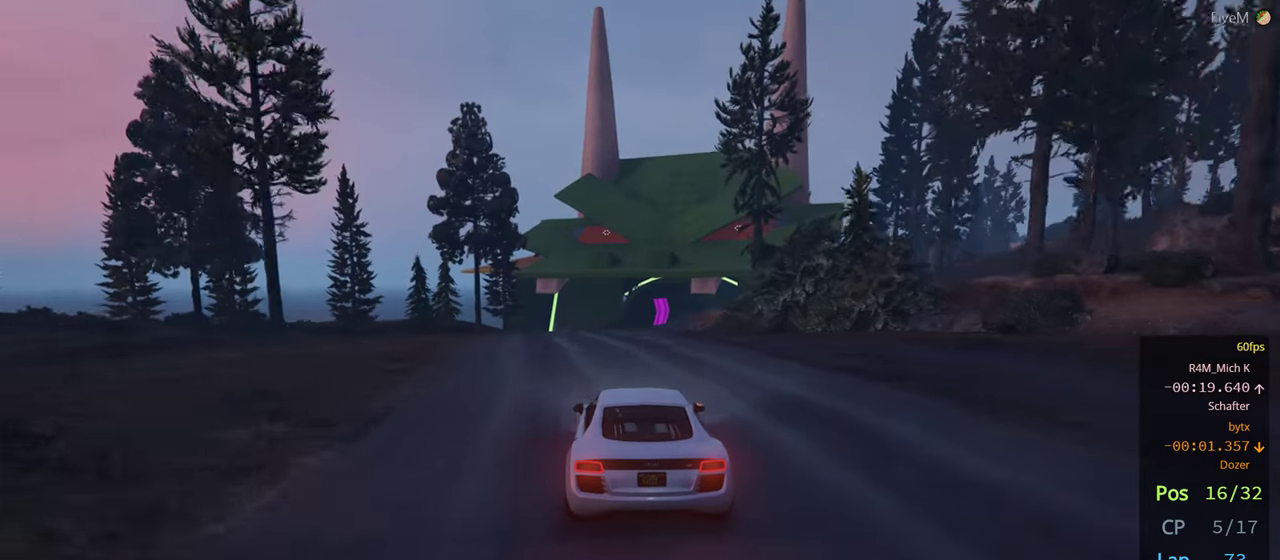
{"buttons": [], "left_stick": "center", "right_stick": "center", "events": []}
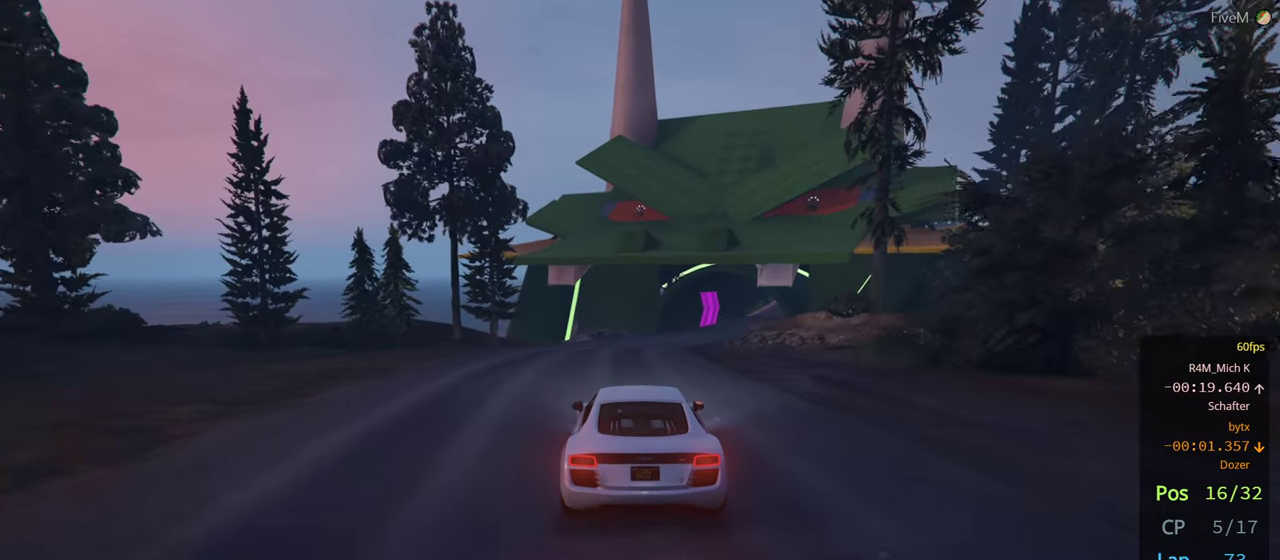
{"buttons": [], "left_stick": "center", "right_stick": "center", "events": [[84, "left_stick", "right"], [434, "left_stick", "center"]]}
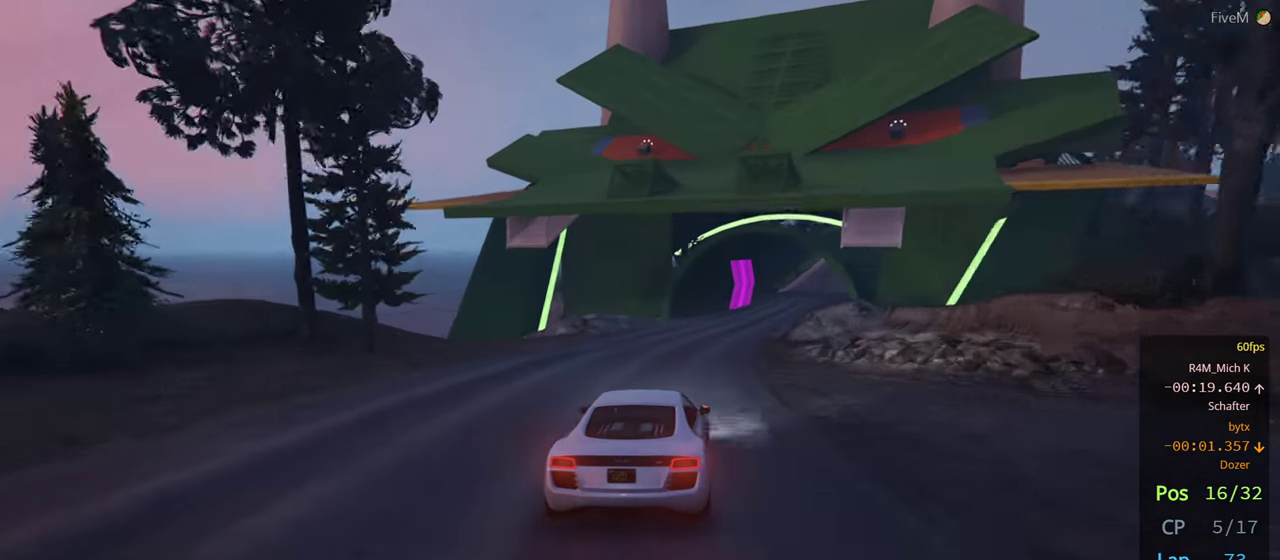
{"buttons": [], "left_stick": "center", "right_stick": "center", "events": [[17, "left_stick", "right"], [184, "left_stick", "center"], [367, "left_stick", "right"], [500, "left_stick", "center"]]}
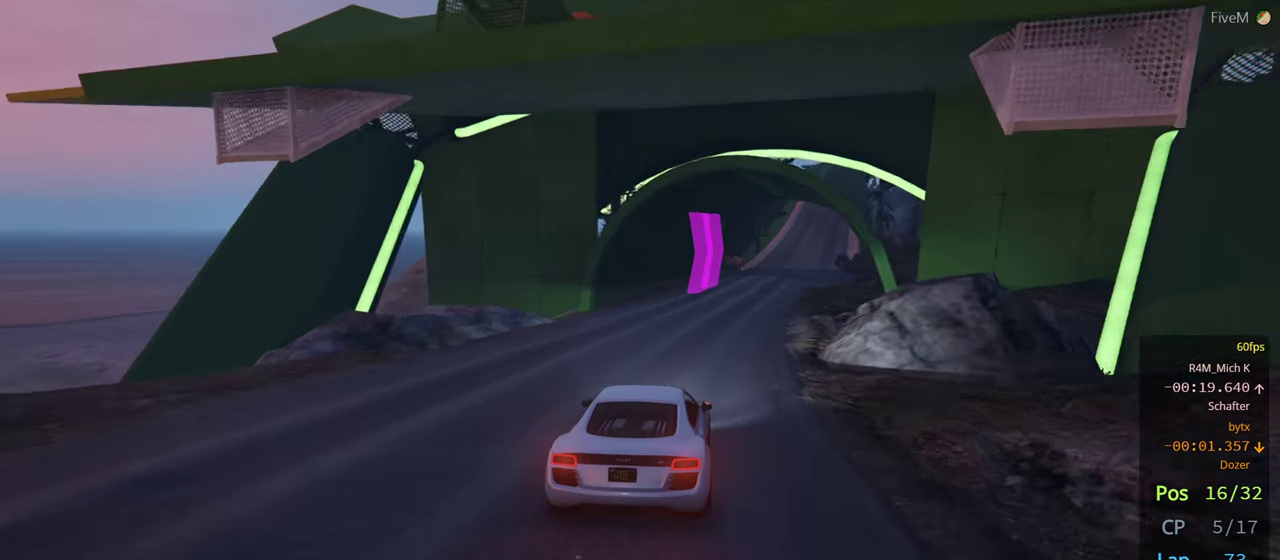
{"buttons": [], "left_stick": "right", "right_stick": "center", "events": [[150, "left_stick", "right"], [300, "left_stick", "center"], [416, "left_stick", "right"]]}
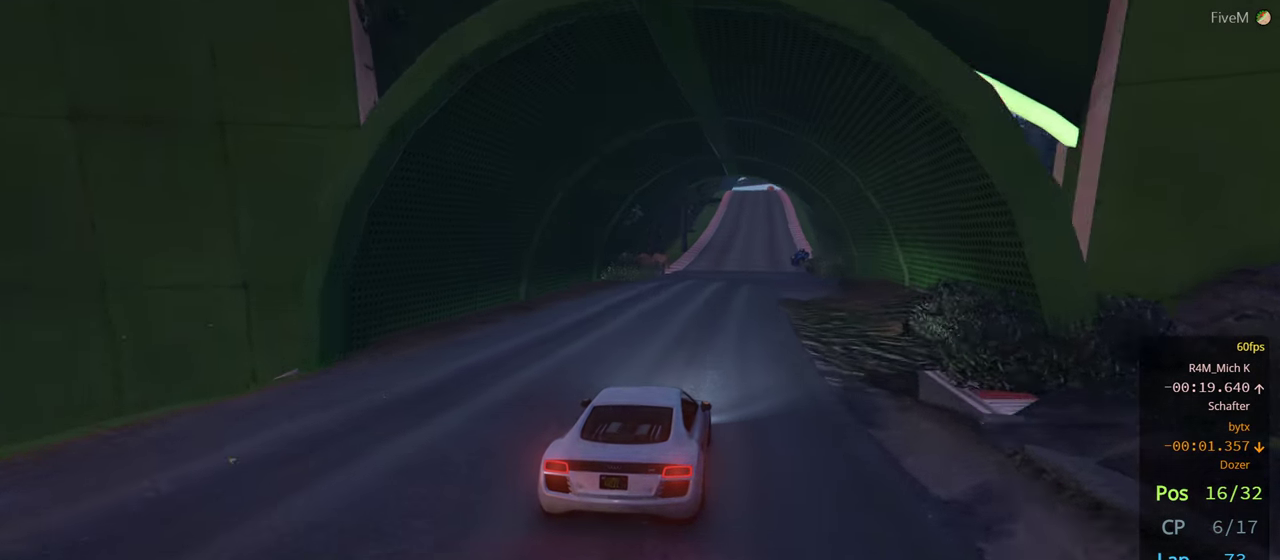
{"buttons": [], "left_stick": "center", "right_stick": "center", "events": [[16, "left_stick", "center"], [383, "left_stick", "right"], [466, "left_stick", "center"]]}
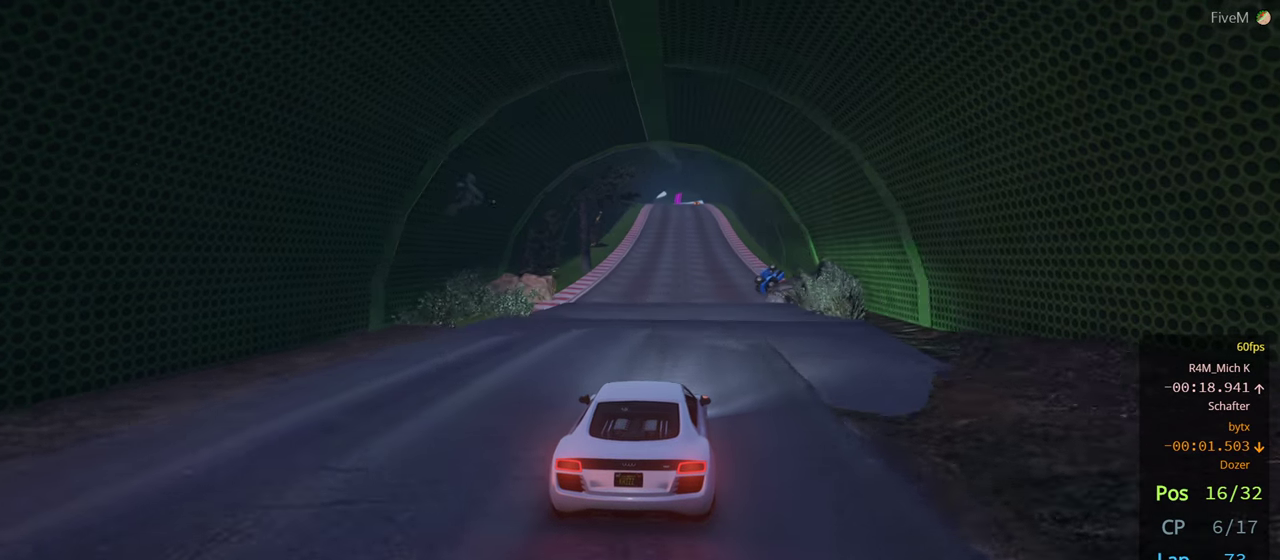
{"buttons": [], "left_stick": "center", "right_stick": "center", "events": [[116, "left_stick", "right"], [283, "left_stick", "center"]]}
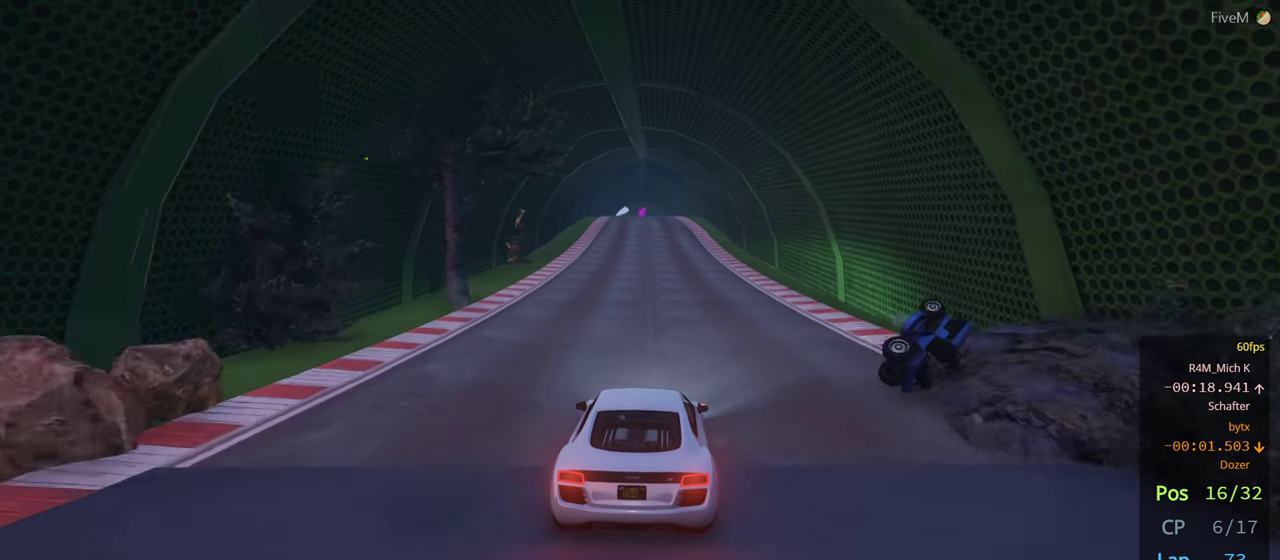
{"buttons": [], "left_stick": "center", "right_stick": "center", "events": []}
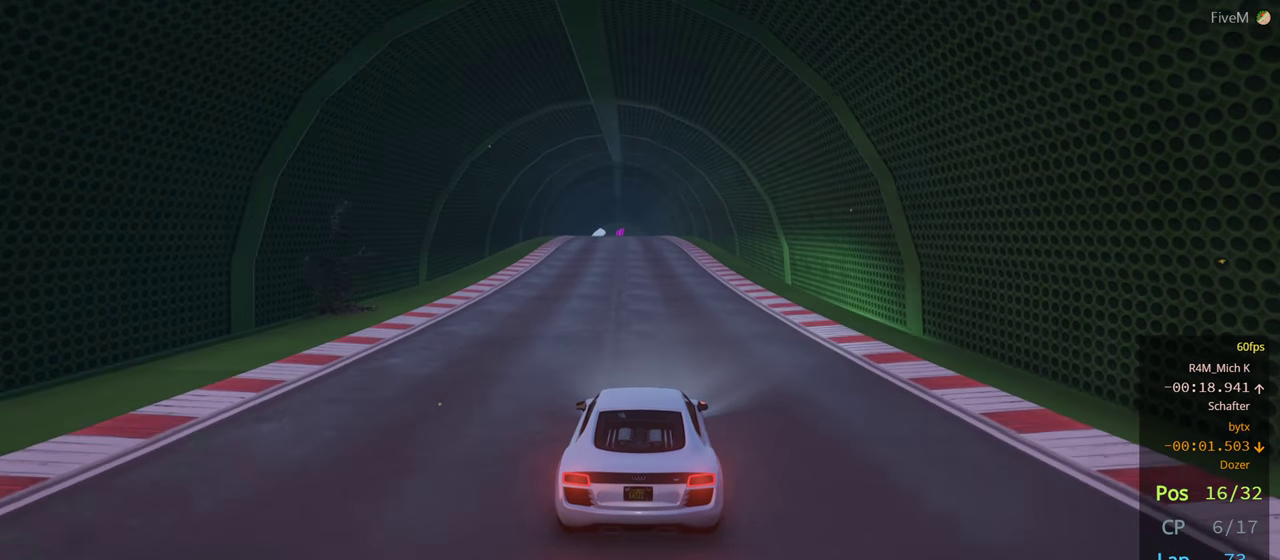
{"buttons": [], "left_stick": "center", "right_stick": "center", "events": []}
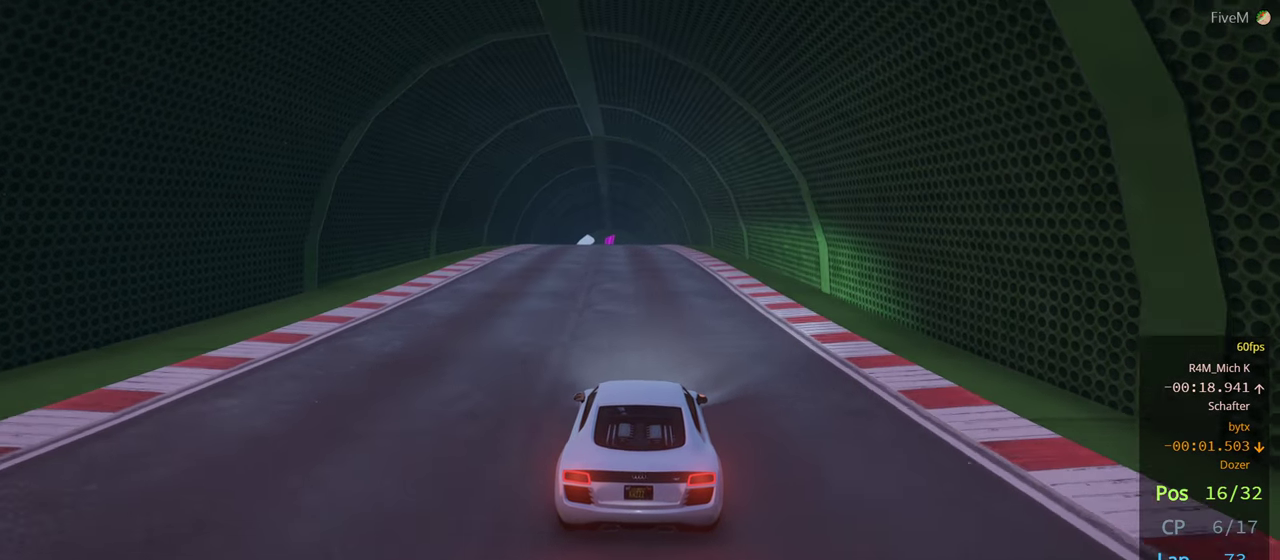
{"buttons": [], "left_stick": "center", "right_stick": "center", "events": []}
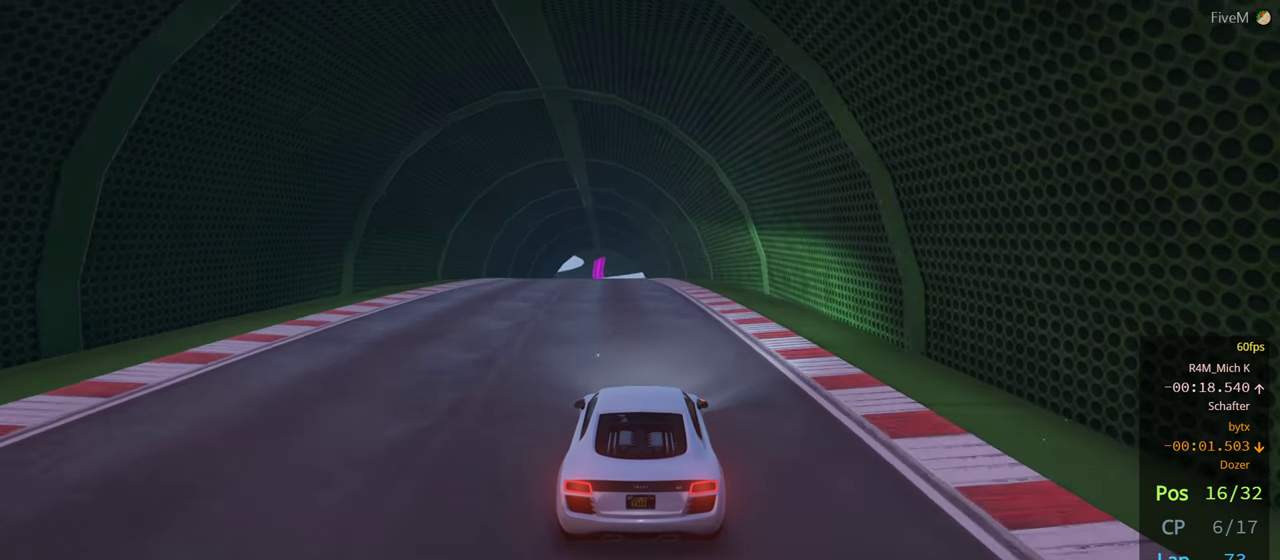
{"buttons": [], "left_stick": "center", "right_stick": "center", "events": []}
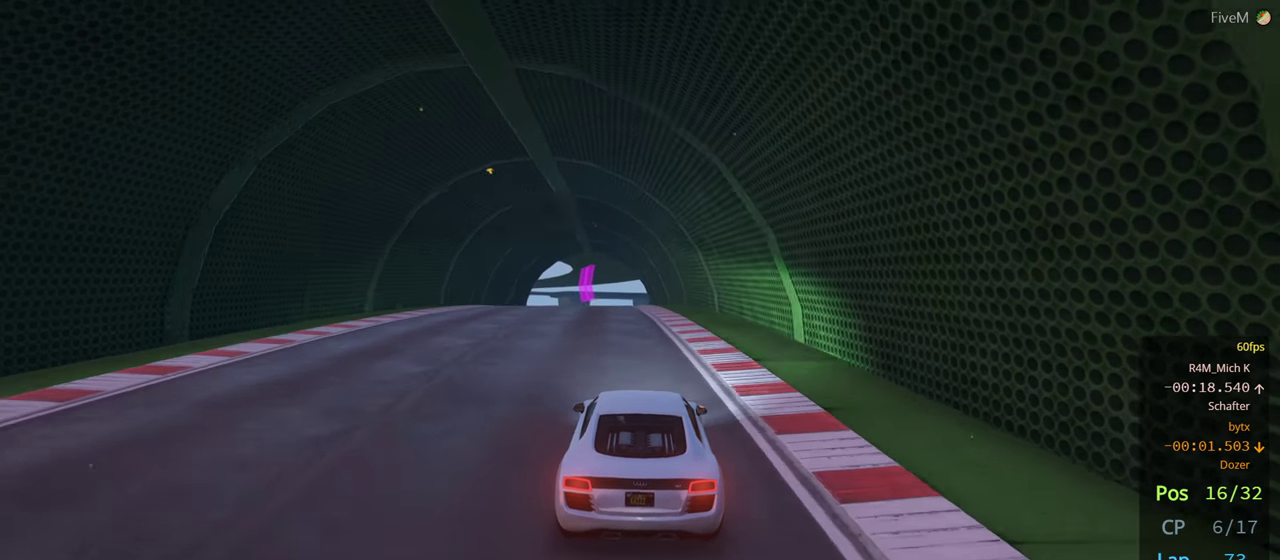
{"buttons": [], "left_stick": "center", "right_stick": "center", "events": []}
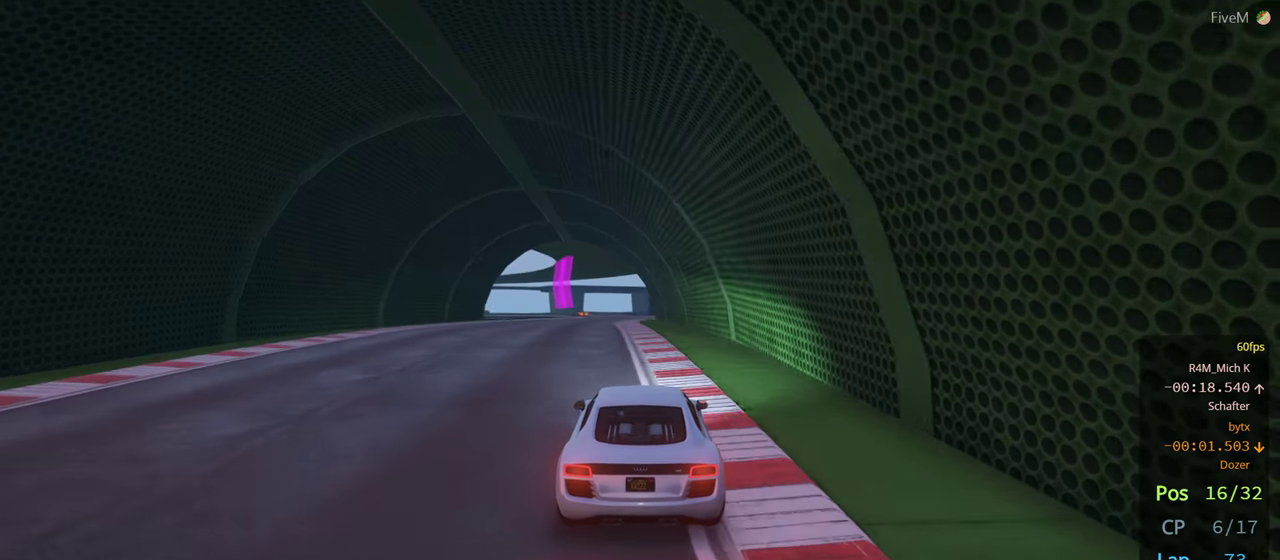
{"buttons": [], "left_stick": "center", "right_stick": "center", "events": []}
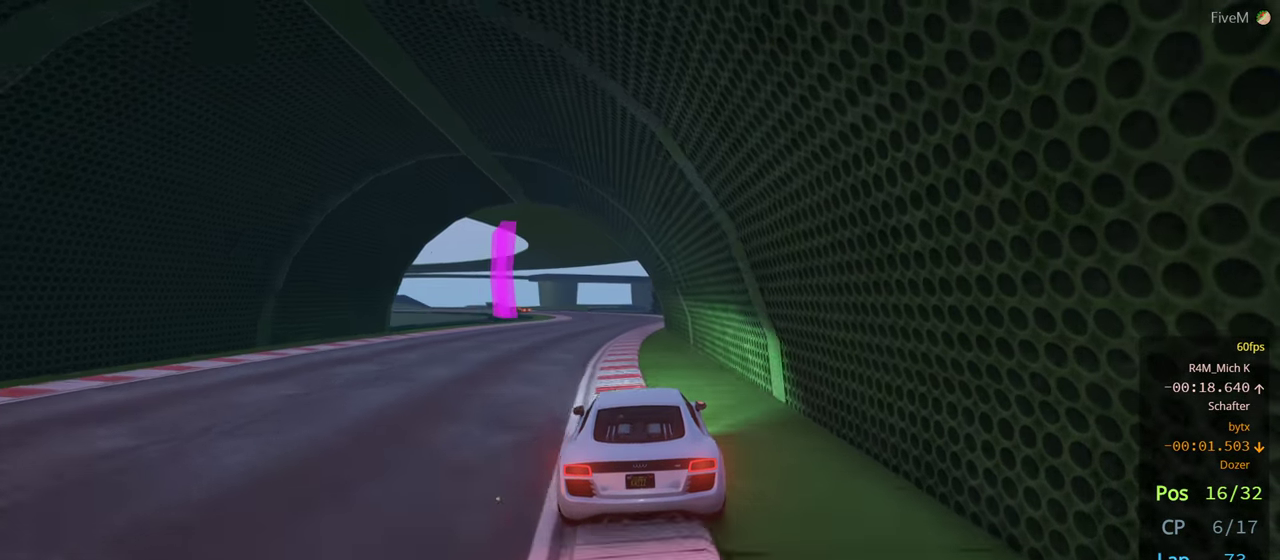
{"buttons": [], "left_stick": "center", "right_stick": "center", "events": []}
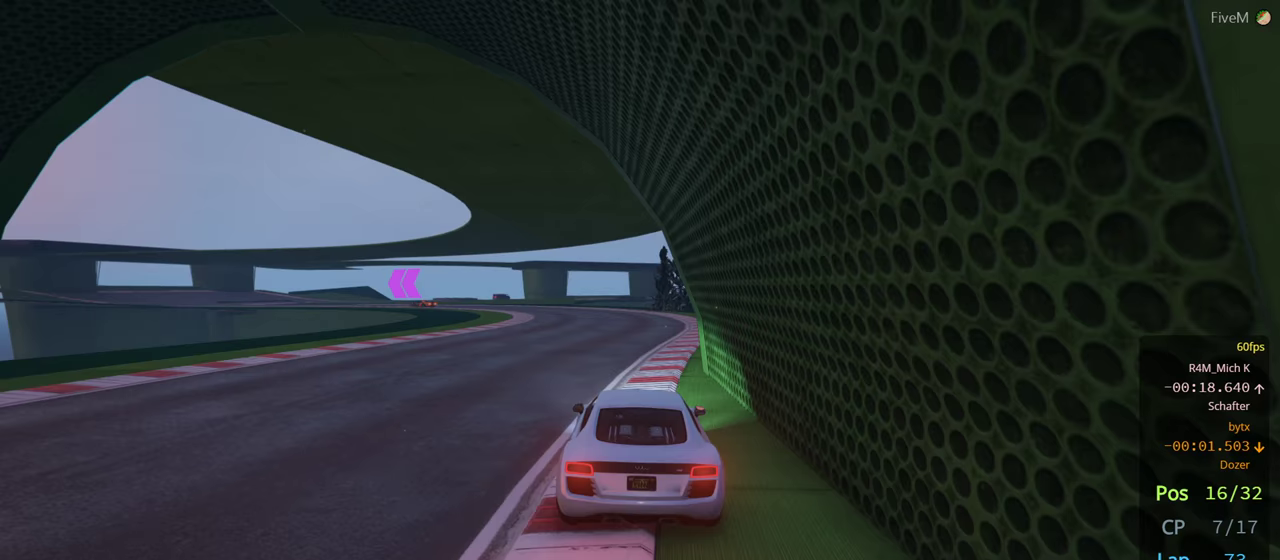
{"buttons": [], "left_stick": "left", "right_stick": "center", "events": [[133, "left_stick", "left"]]}
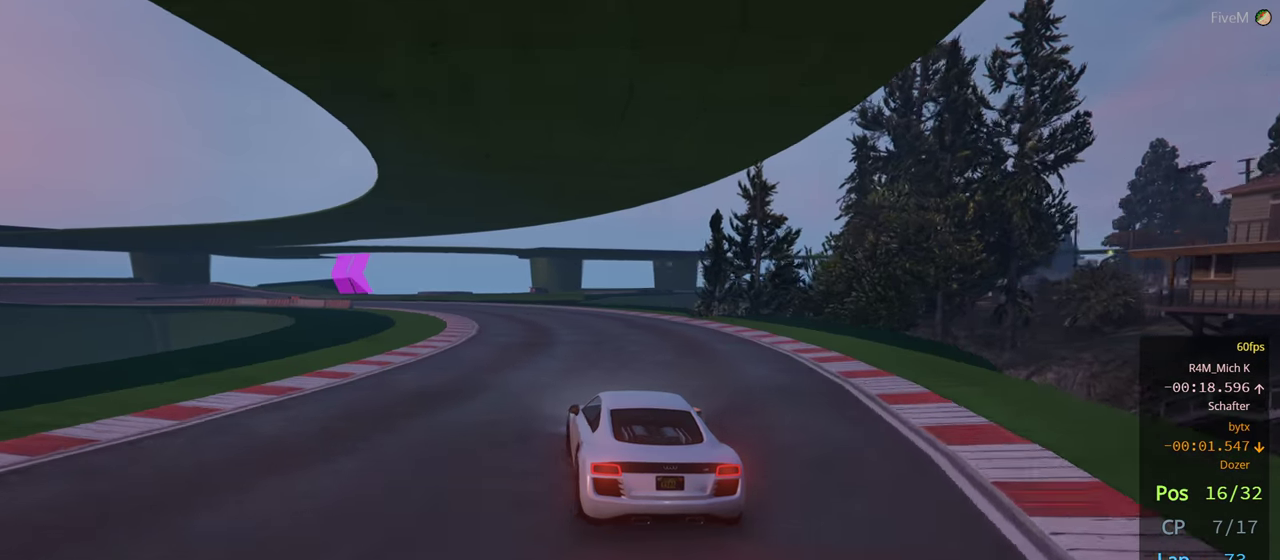
{"buttons": [], "left_stick": "right", "right_stick": "center", "events": [[17, "L2", "down"], [233, "L2", "up"], [267, "left_stick", "center"], [350, "left_stick", "left"], [483, "left_stick", "right"]]}
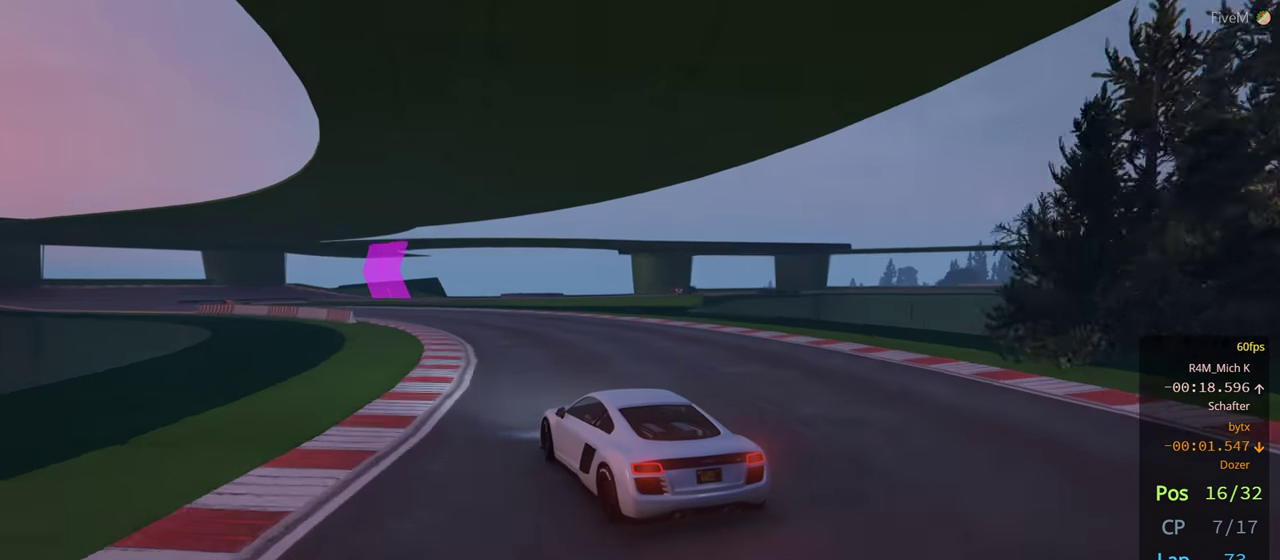
{"buttons": ["L2"], "left_stick": "left", "right_stick": "center", "events": [[33, "L2", "down"], [200, "left_stick", "left"]]}
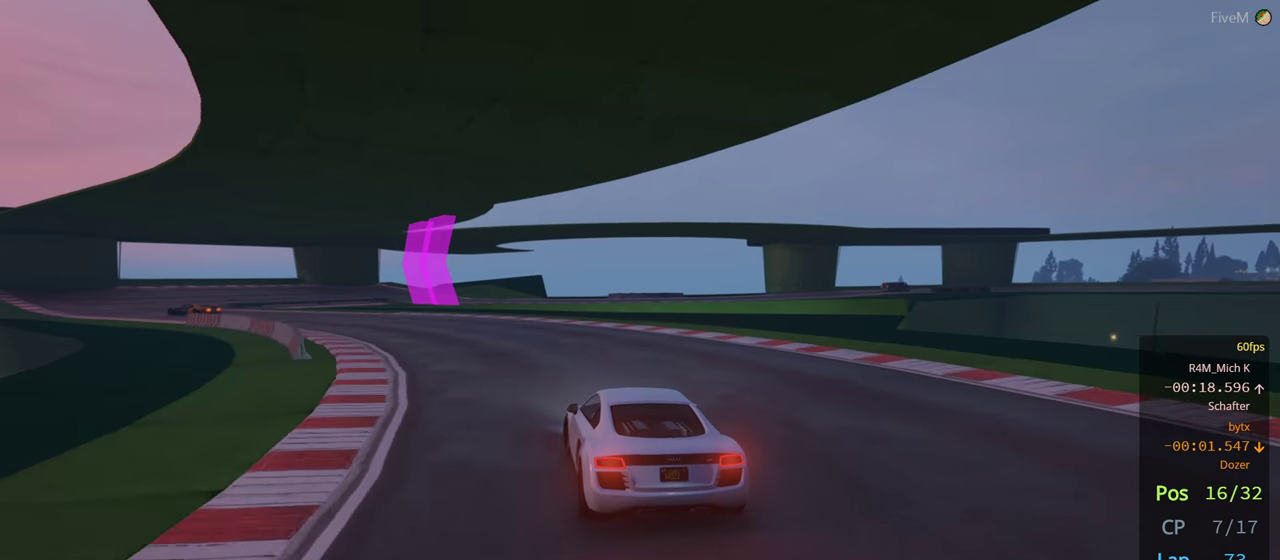
{"buttons": [], "left_stick": "left", "right_stick": "center", "events": [[100, "L2", "up"], [183, "left_stick", "center"], [350, "left_stick", "left"]]}
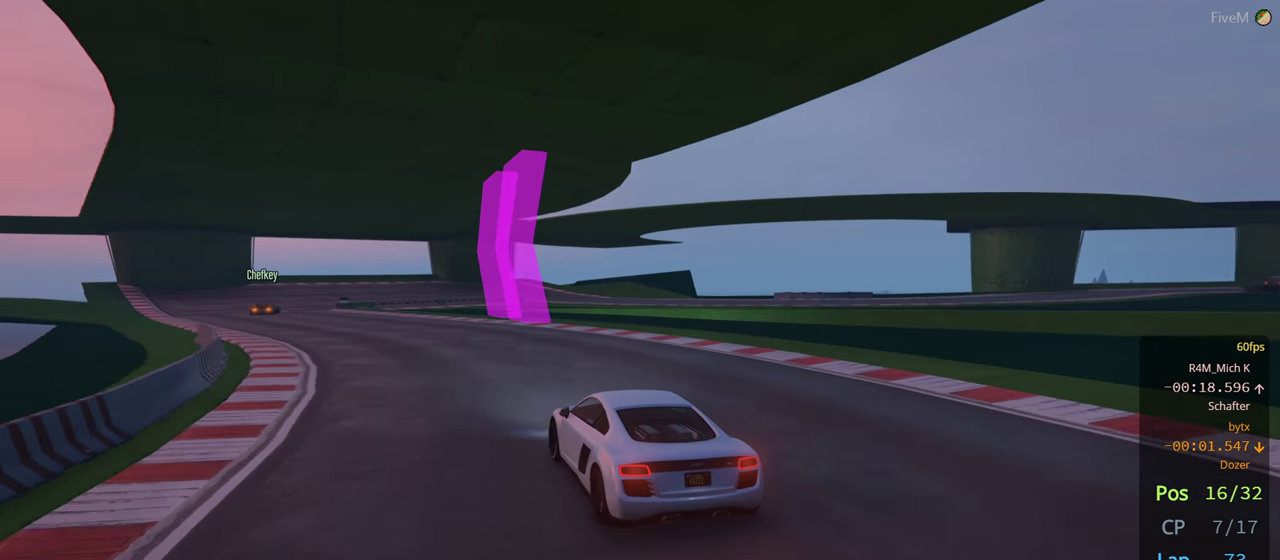
{"buttons": [], "left_stick": "left", "right_stick": "center", "events": [[17, "left_stick", "center"], [150, "left_stick", "left"]]}
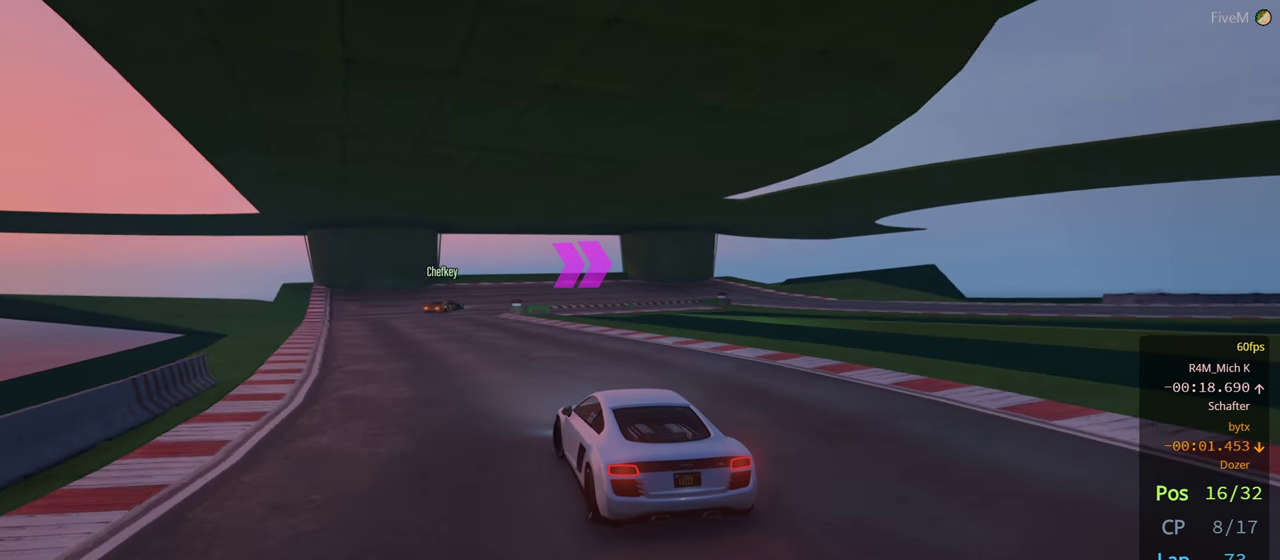
{"buttons": [], "left_stick": "center", "right_stick": "center", "events": [[83, "left_stick", "center"]]}
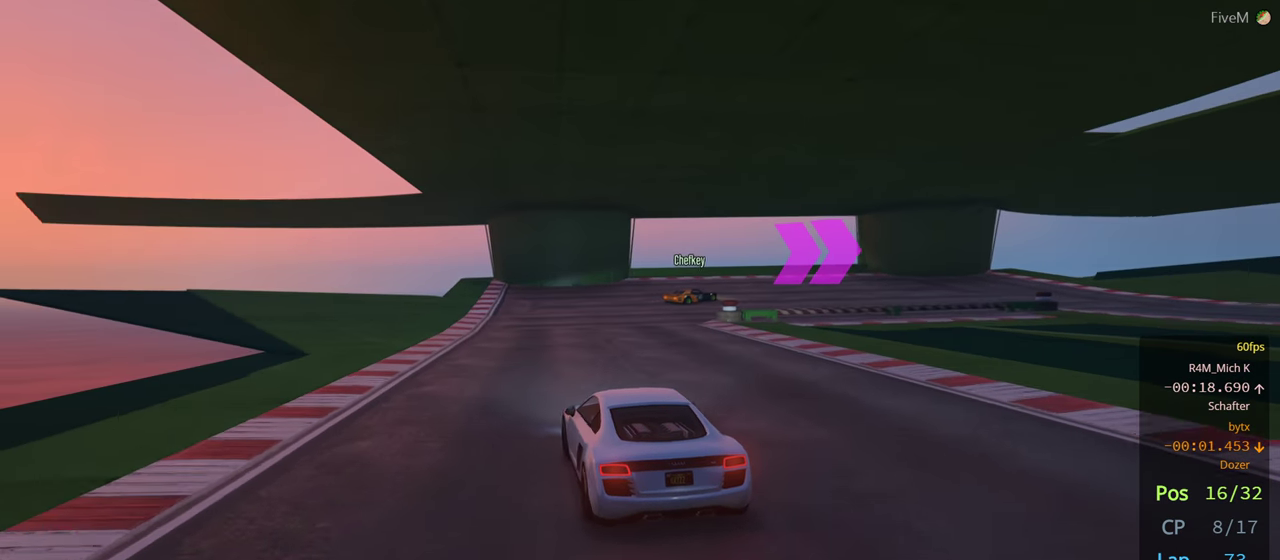
{"buttons": [], "left_stick": "right", "right_stick": "center", "events": [[17, "left_stick", "right"], [100, "L2", "down"], [300, "left_stick", "center"], [350, "L2", "up"], [417, "left_stick", "right"]]}
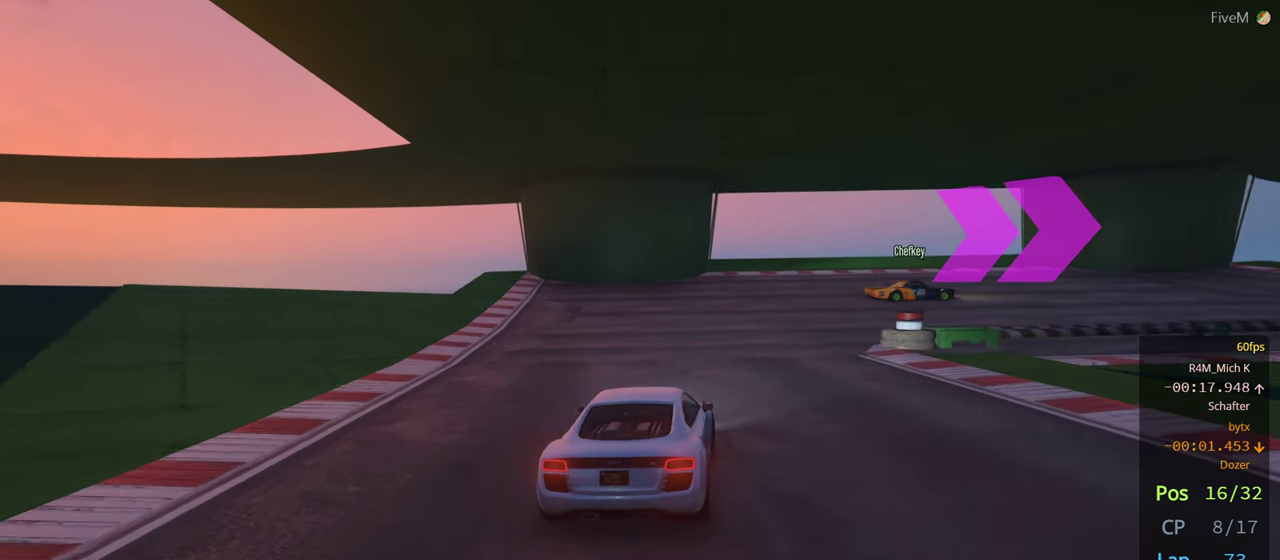
{"buttons": [], "left_stick": "right", "right_stick": "center", "events": [[167, "L2", "down"], [283, "left_stick", "center"], [317, "L2", "up"], [400, "left_stick", "right"]]}
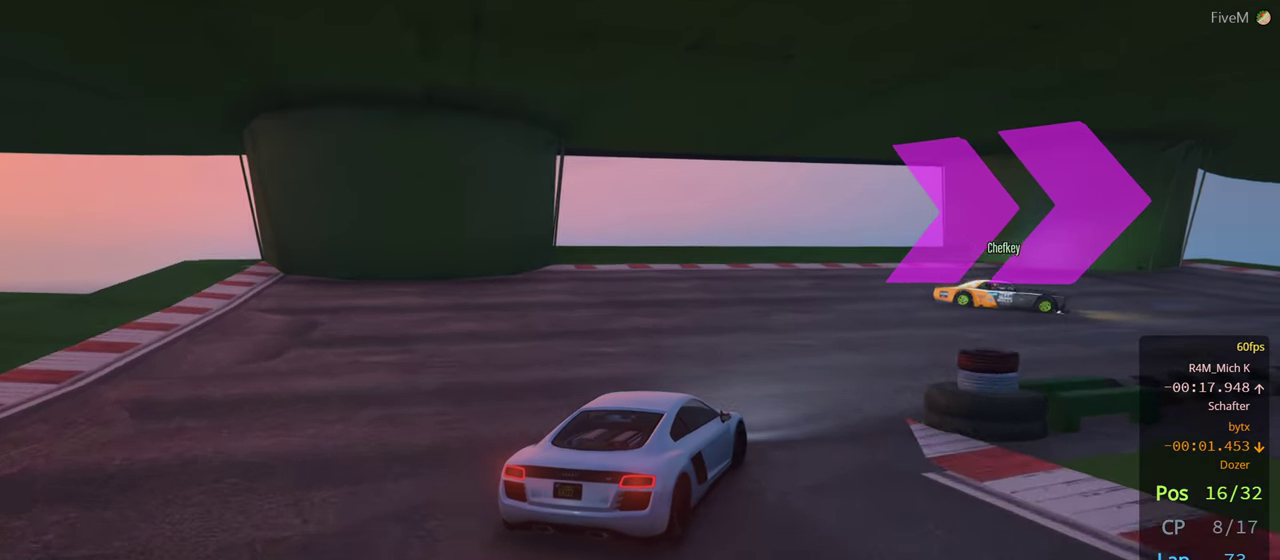
{"buttons": [], "left_stick": "left", "right_stick": "center", "events": [[67, "left_stick", "center"], [233, "left_stick", "right"], [400, "left_stick", "left"]]}
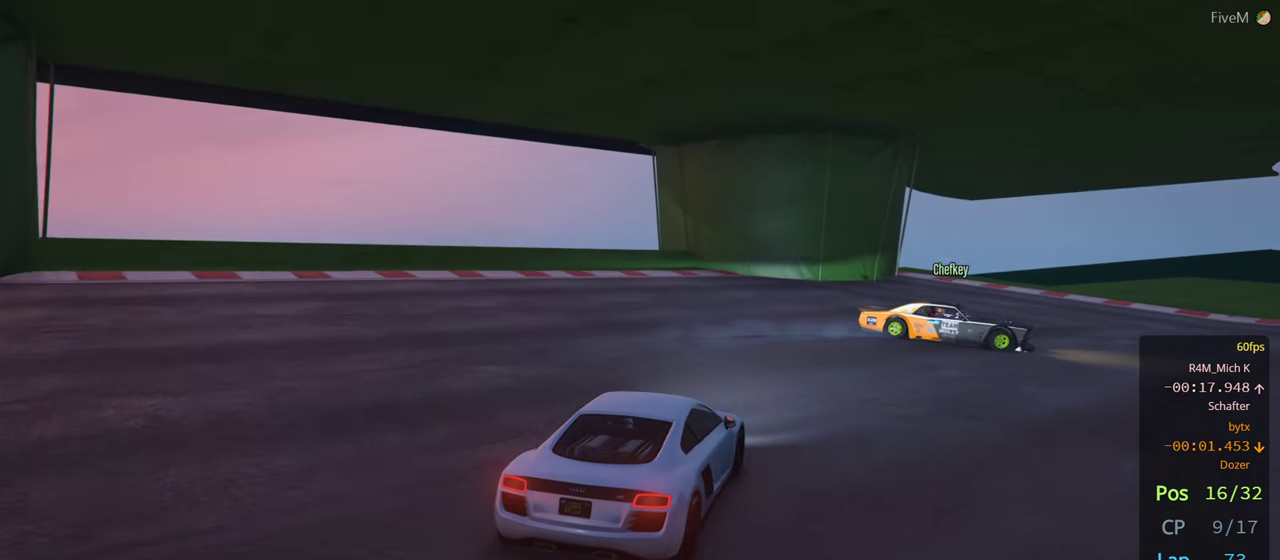
{"buttons": [], "left_stick": "down-right", "right_stick": "center", "events": [[17, "left_stick", "center"], [67, "left_stick", "down-right"]]}
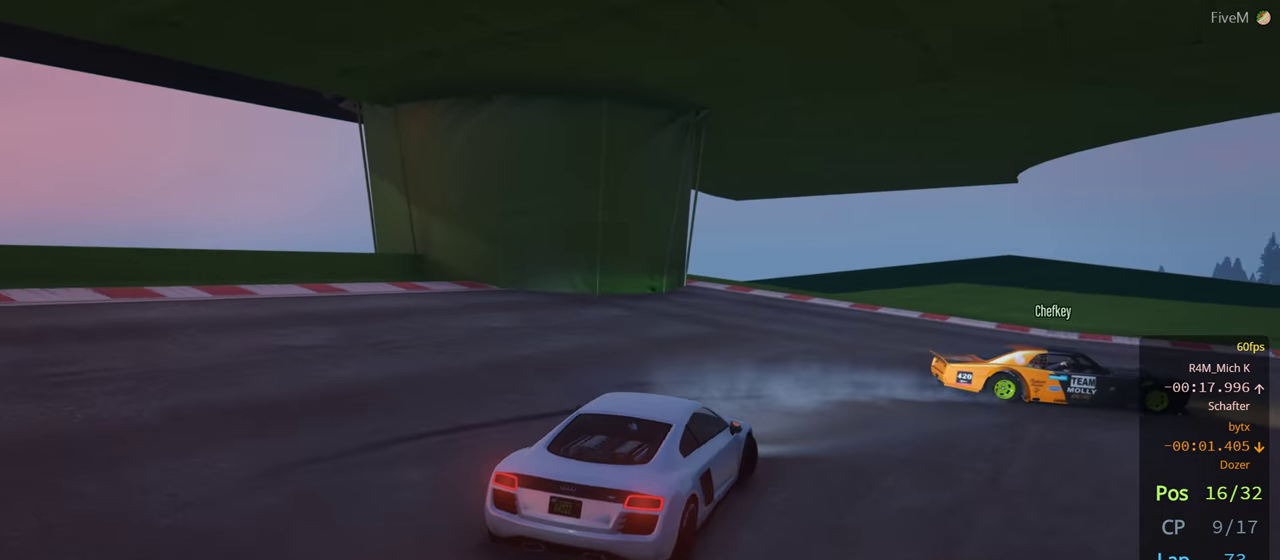
{"buttons": [], "left_stick": "center", "right_stick": "center", "events": [[17, "left_stick", "right"], [217, "left_stick", "center"], [317, "left_stick", "down-right"], [450, "left_stick", "center"]]}